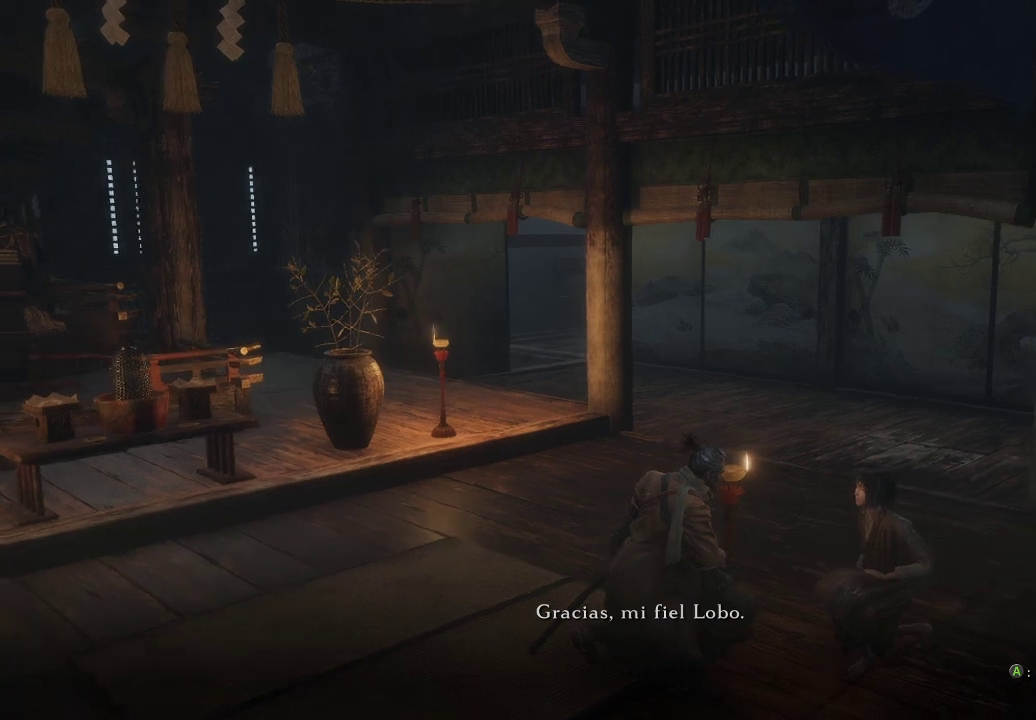
Gameplay with a controller (Xbox layout); each line is a JSON object with the inputs held at the frame after it. "events" lists button and stick changes between this image and that frame as [ms after this image, input, new state], when the widget could be followed in between. Not read: L3.
{"buttons": [], "left_stick": "center", "right_stick": "center", "events": [[367, "right_stick", "center"]]}
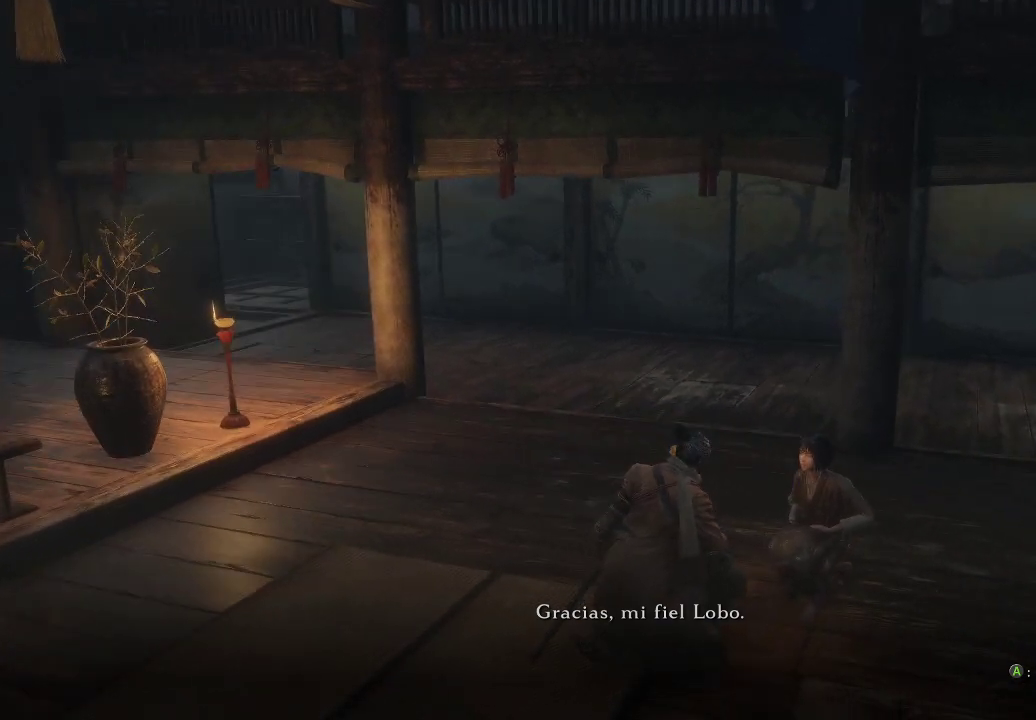
{"buttons": [], "left_stick": "center", "right_stick": "center", "events": []}
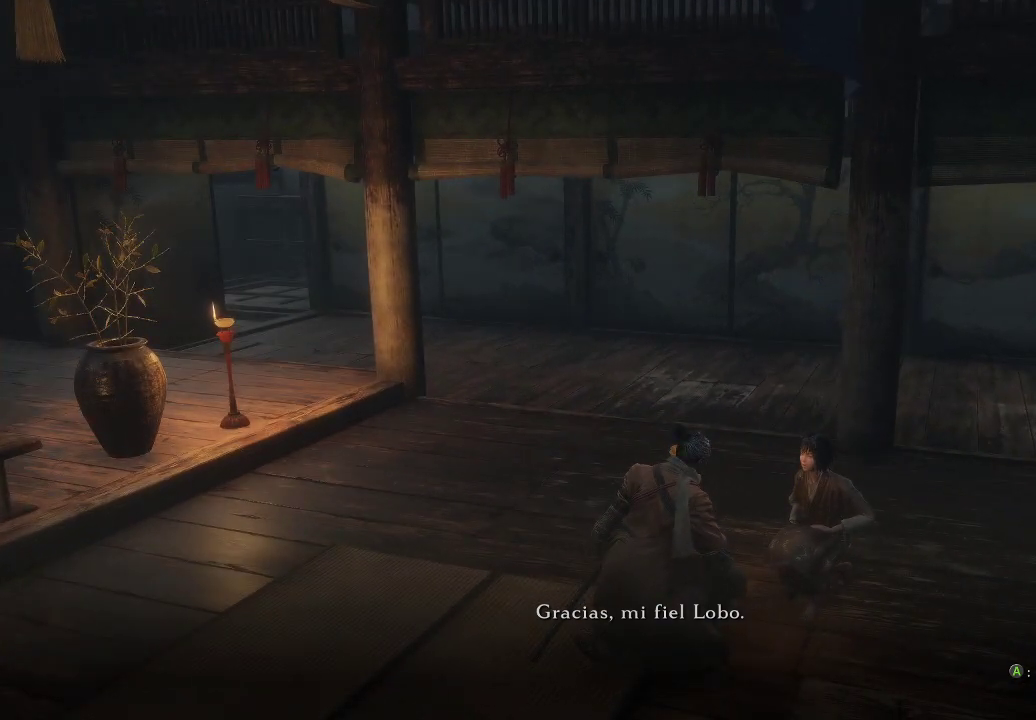
{"buttons": [], "left_stick": "center", "right_stick": "center", "events": []}
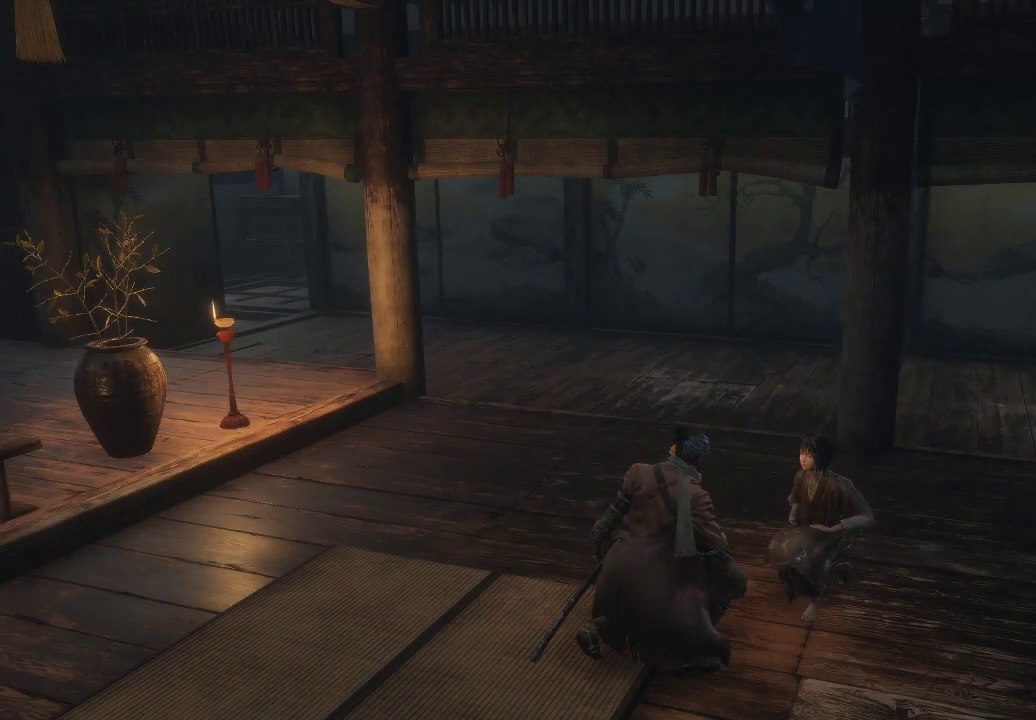
{"buttons": [], "left_stick": "center", "right_stick": "center", "events": []}
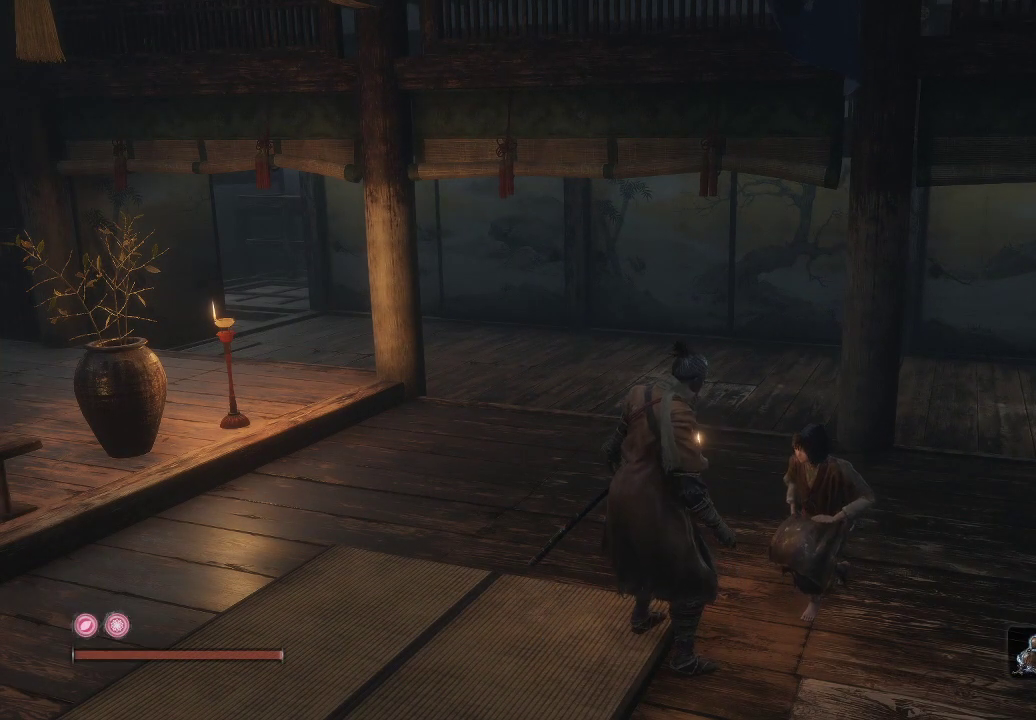
{"buttons": [], "left_stick": "center", "right_stick": "center", "events": []}
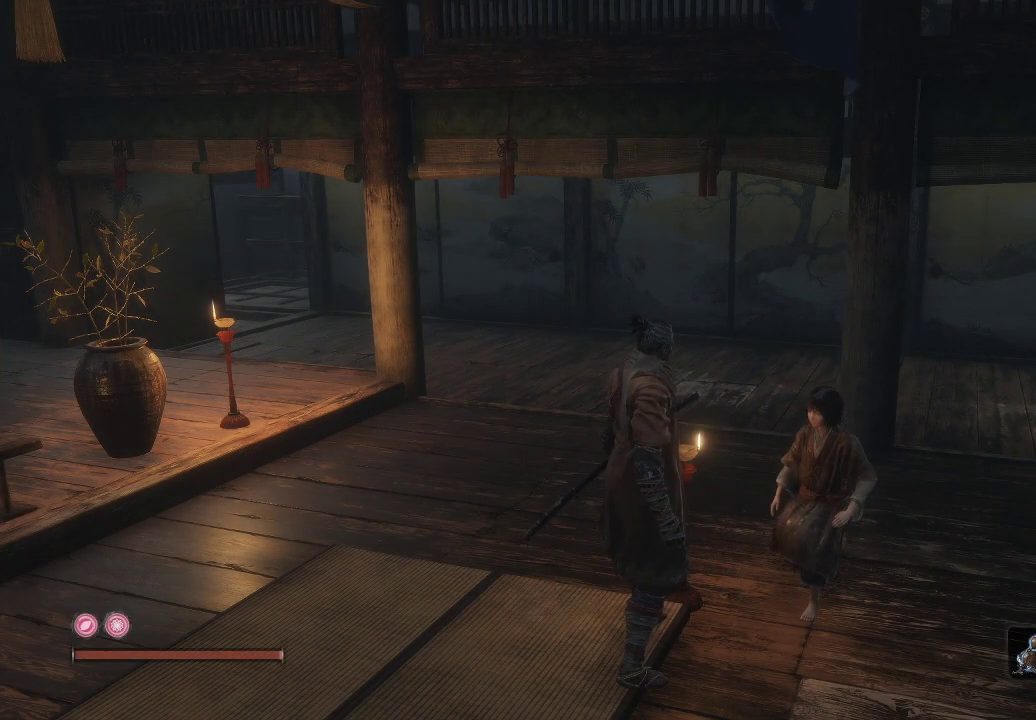
{"buttons": [], "left_stick": "center", "right_stick": "center", "events": [[167, "right_stick", "right"], [383, "right_stick", "center"]]}
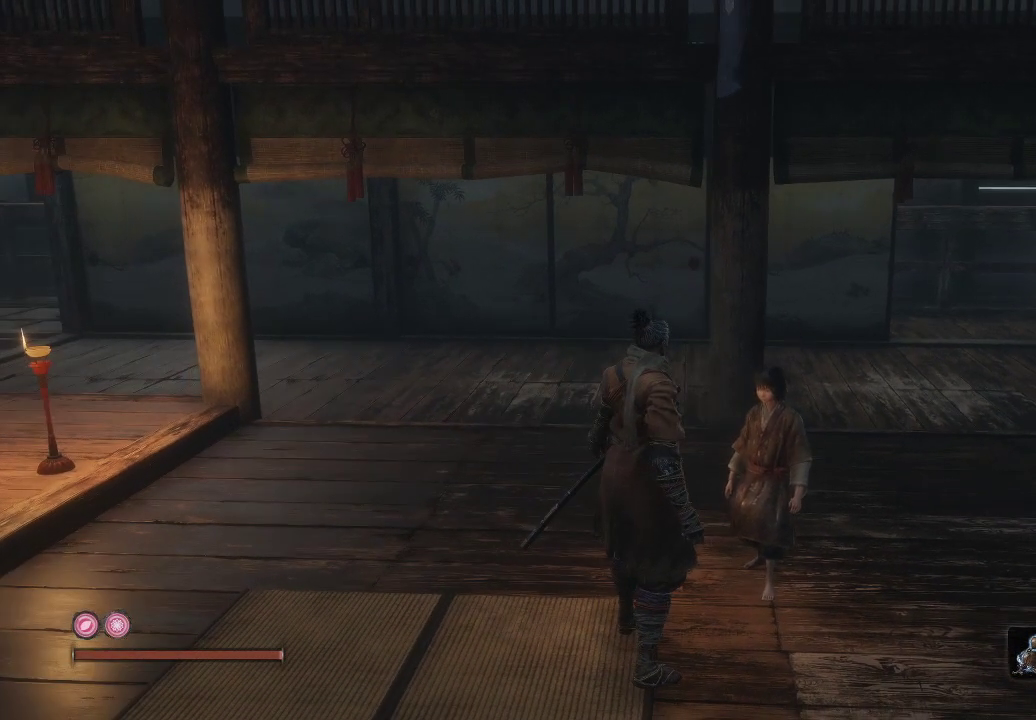
{"buttons": [], "left_stick": "center", "right_stick": "center", "events": []}
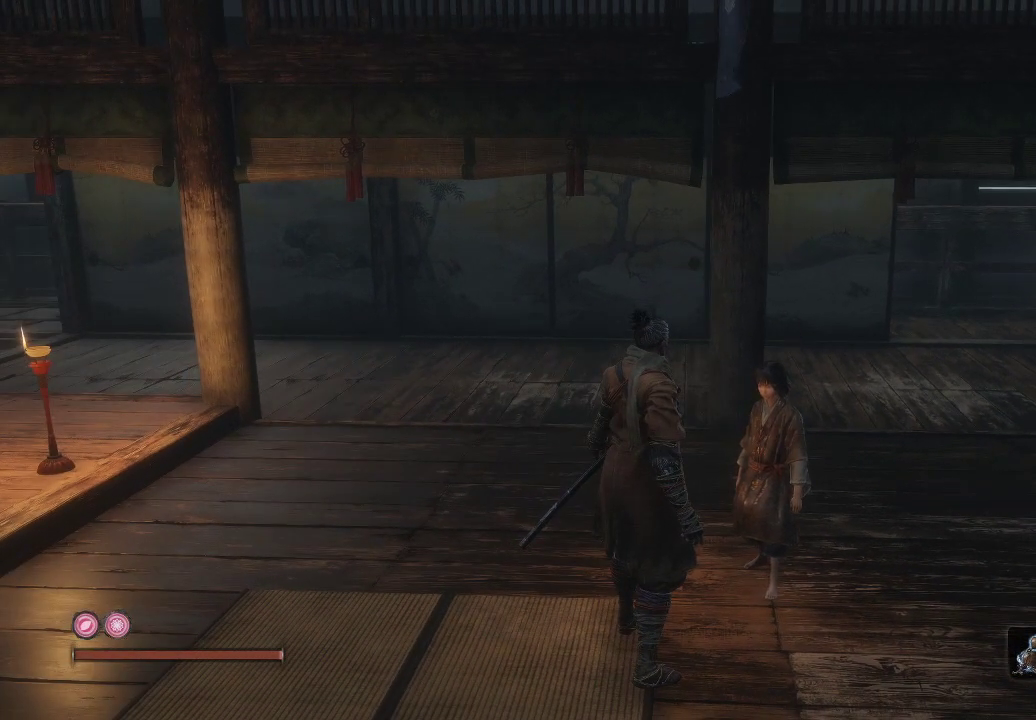
{"buttons": [], "left_stick": "center", "right_stick": "center", "events": [[33, "left_stick", "up"], [83, "left_stick", "up-right"], [300, "left_stick", "center"]]}
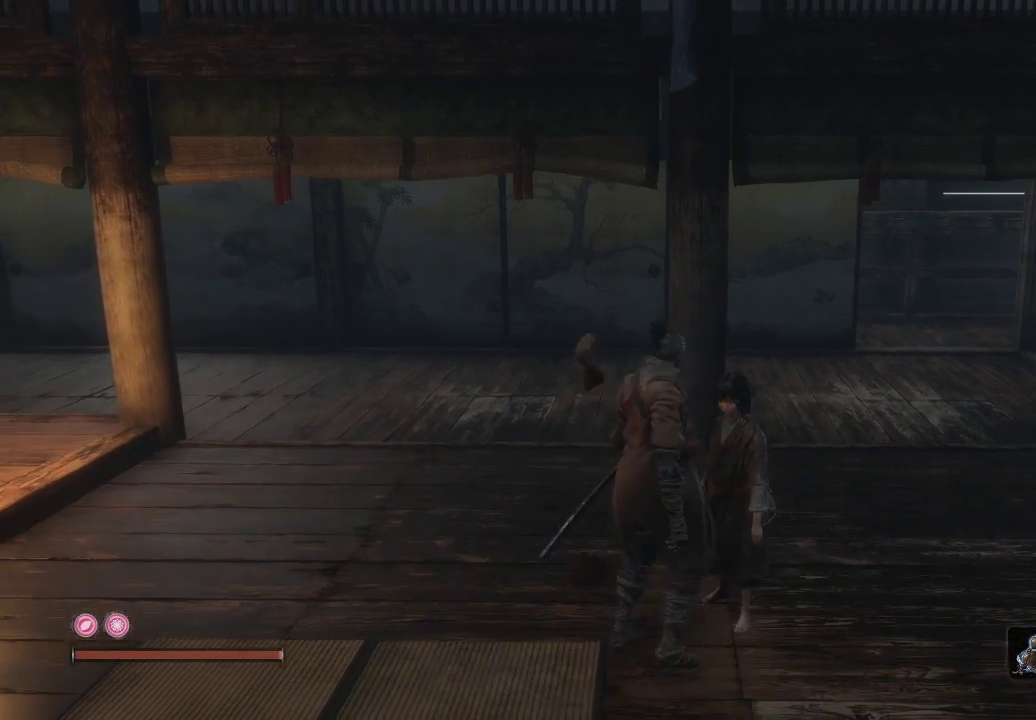
{"buttons": [], "left_stick": "down-left", "right_stick": "center", "events": [[233, "left_stick", "down-left"]]}
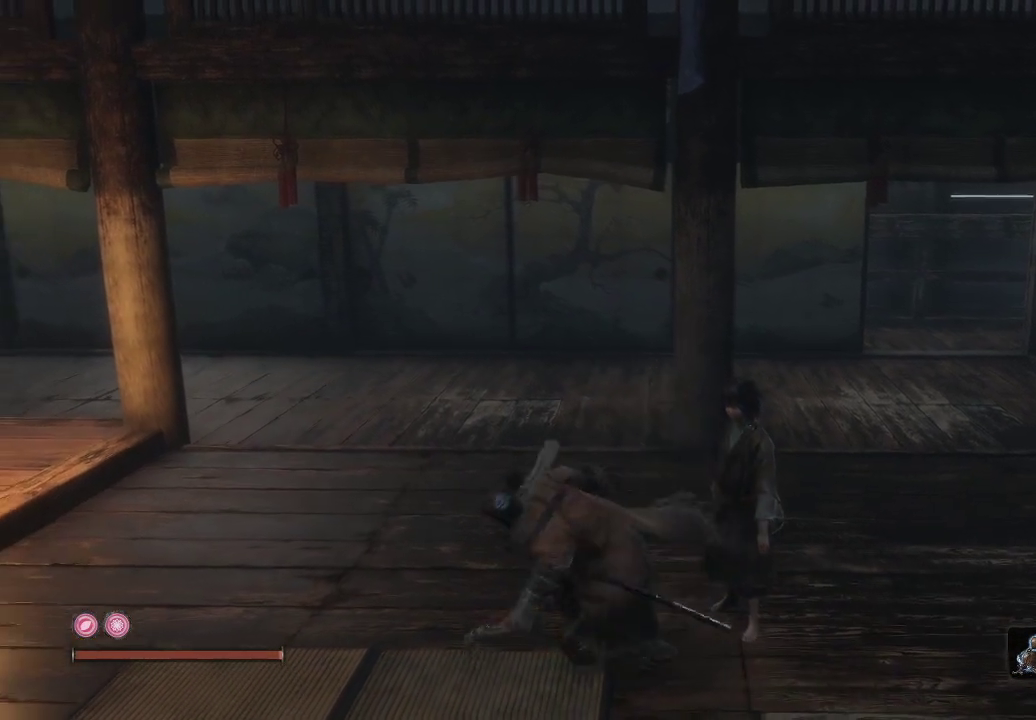
{"buttons": [], "left_stick": "center", "right_stick": "center", "events": [[217, "left_stick", "center"], [400, "right_stick", "down-right"], [500, "right_stick", "center"]]}
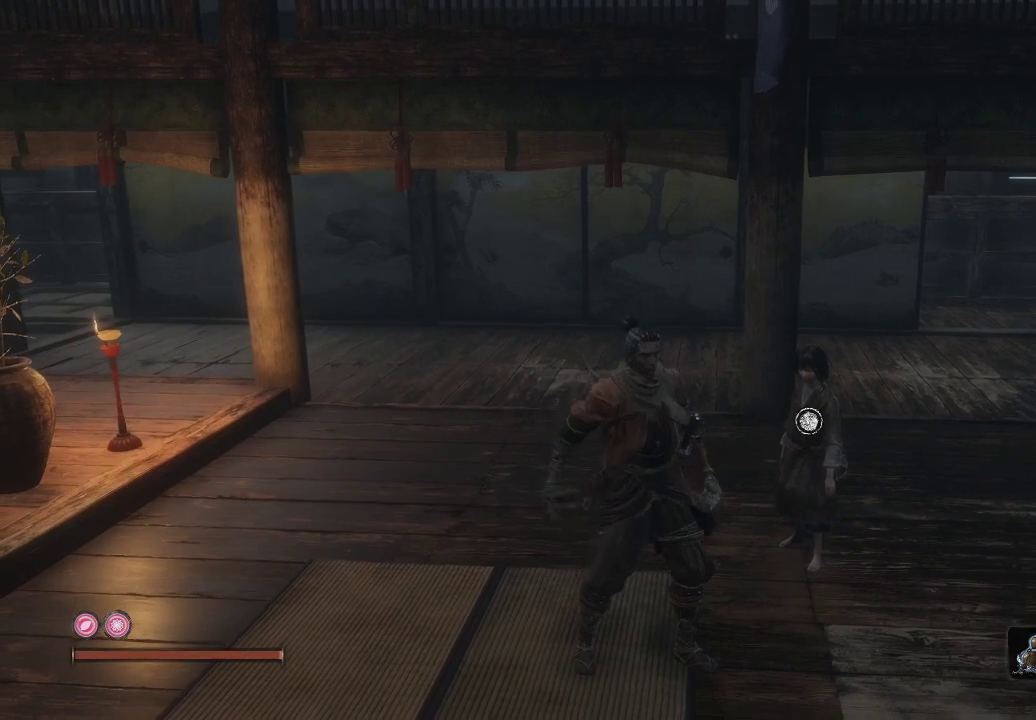
{"buttons": [], "left_stick": "center", "right_stick": "center", "events": [[317, "X", "down"], [433, "X", "up"]]}
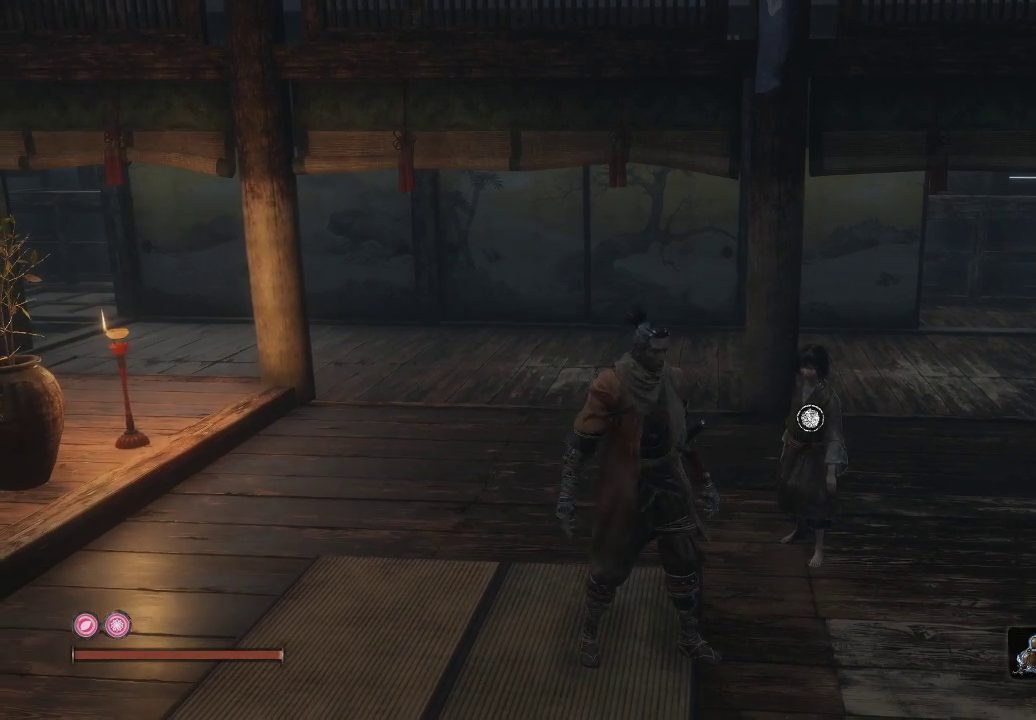
{"buttons": [], "left_stick": "right", "right_stick": "right", "events": [[333, "right_stick", "right"], [417, "left_stick", "right"]]}
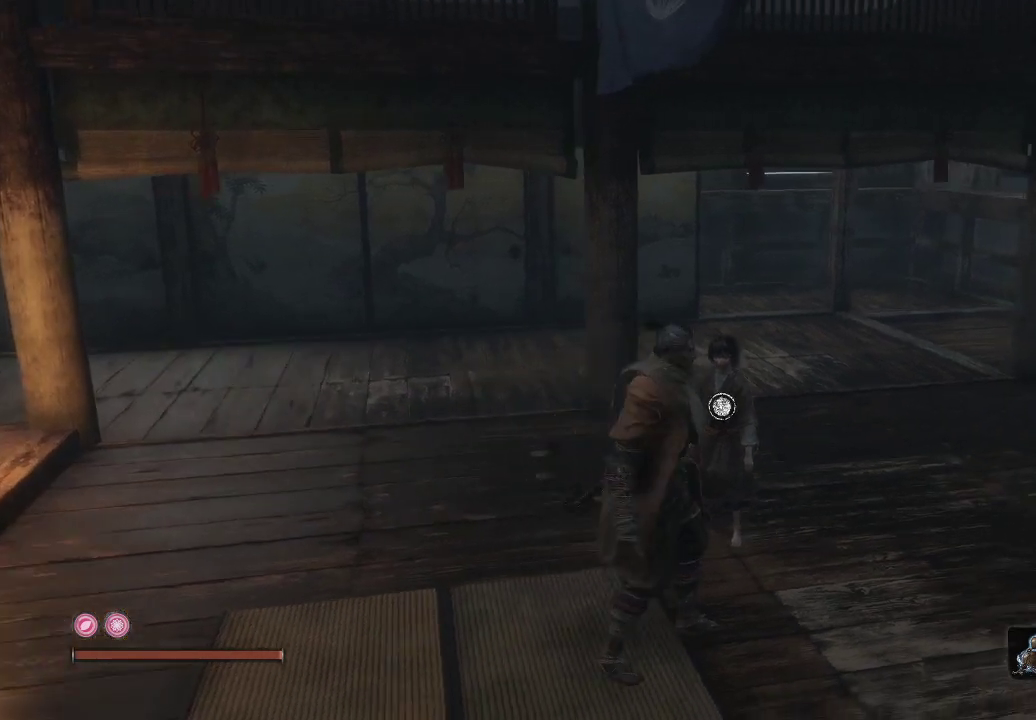
{"buttons": [], "left_stick": "up-right", "right_stick": "center", "events": [[250, "left_stick", "up-right"], [417, "right_stick", "center"]]}
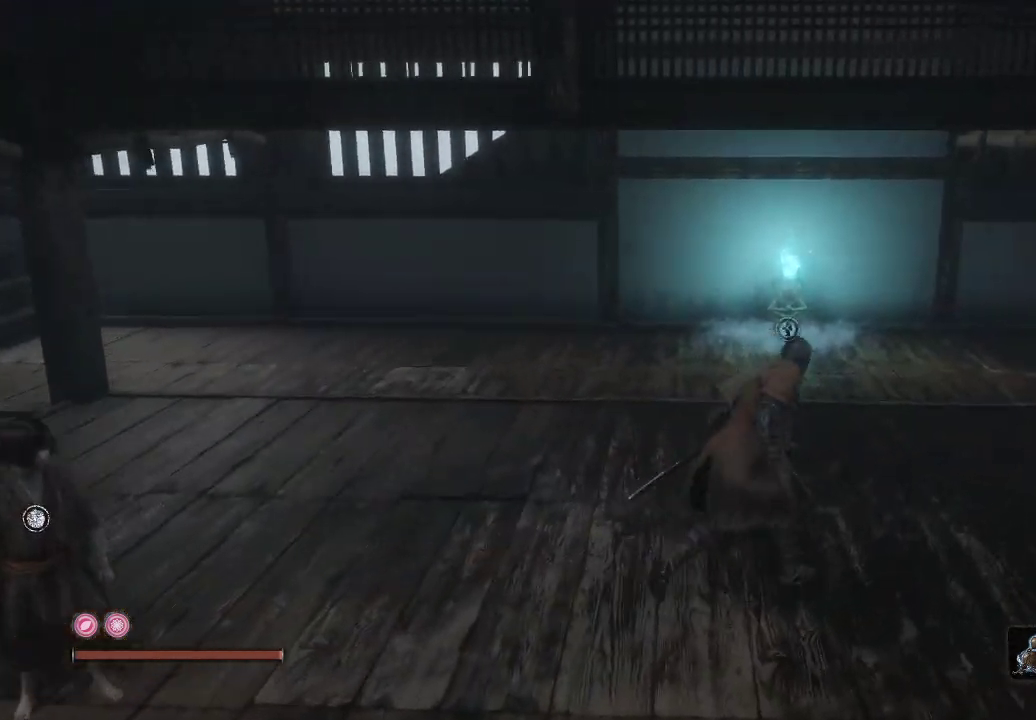
{"buttons": [], "left_stick": "left", "right_stick": "left", "events": [[200, "left_stick", "up-left"], [267, "right_stick", "left"], [350, "left_stick", "left"]]}
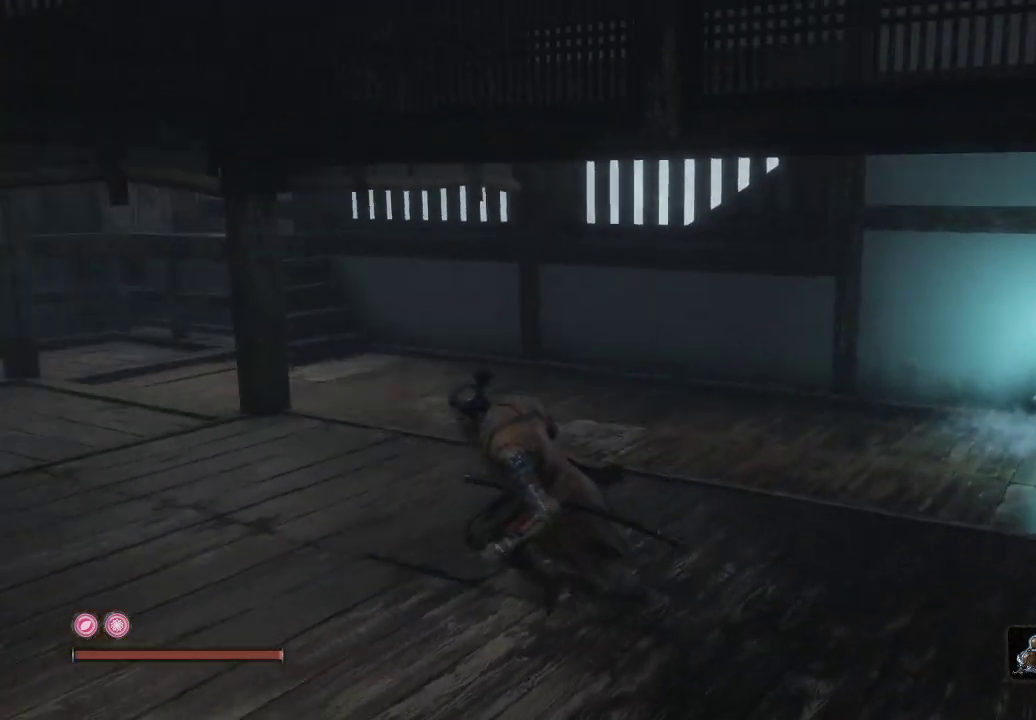
{"buttons": [], "left_stick": "left", "right_stick": "center", "events": [[183, "left_stick", "up-left"], [217, "right_stick", "center"], [483, "left_stick", "left"]]}
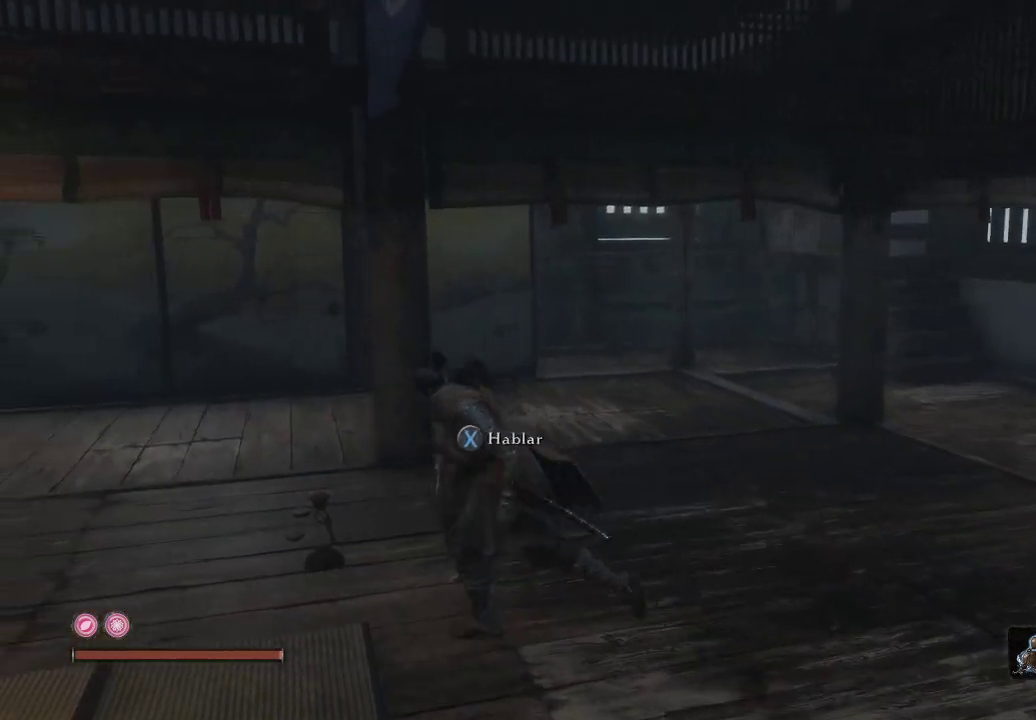
{"buttons": [], "left_stick": "center", "right_stick": "center", "events": [[133, "left_stick", "center"], [300, "X", "down"], [433, "X", "up"]]}
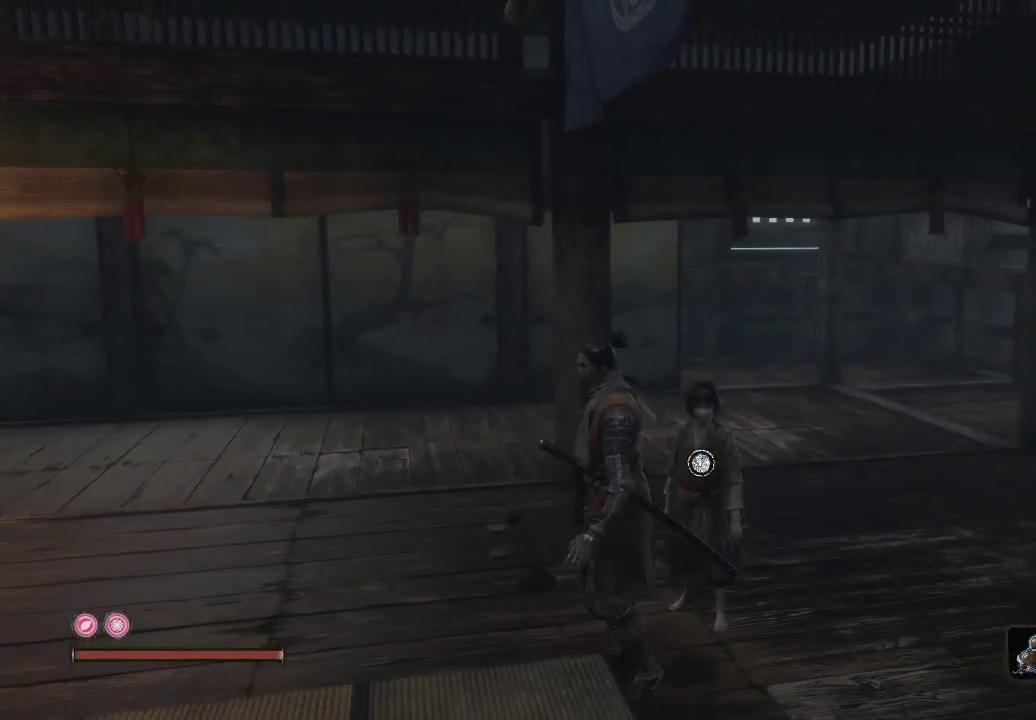
{"buttons": ["X"], "left_stick": "center", "right_stick": "center", "events": [[250, "left_stick", "up-right"], [383, "left_stick", "center"], [417, "X", "down"]]}
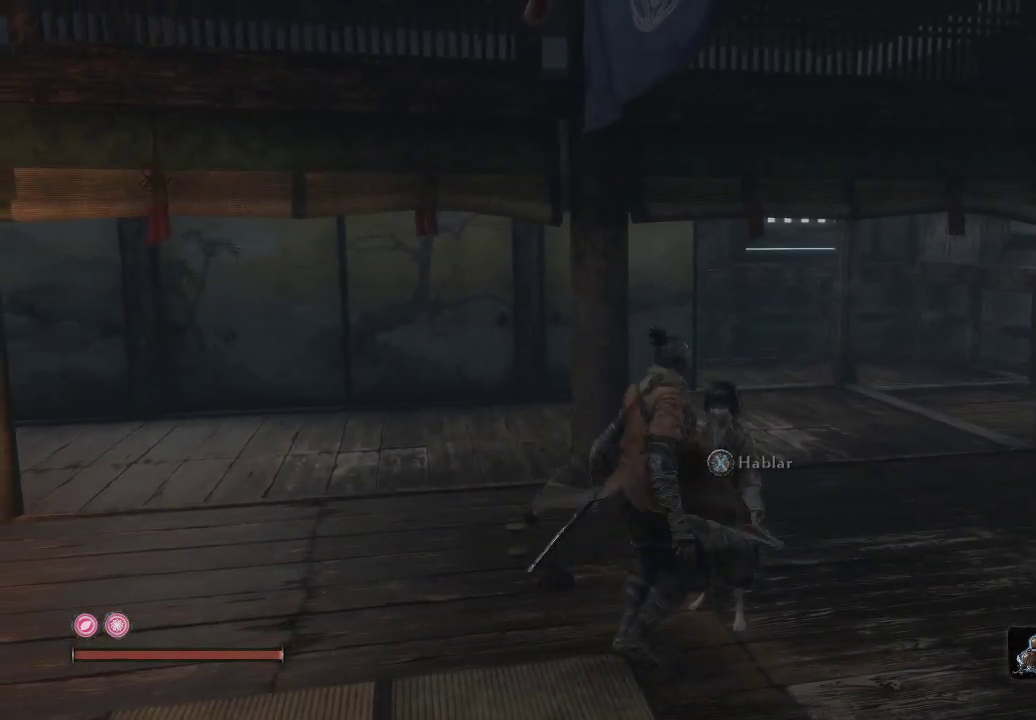
{"buttons": [], "left_stick": "center", "right_stick": "center", "events": [[17, "X", "up"], [333, "X", "down"], [467, "X", "up"]]}